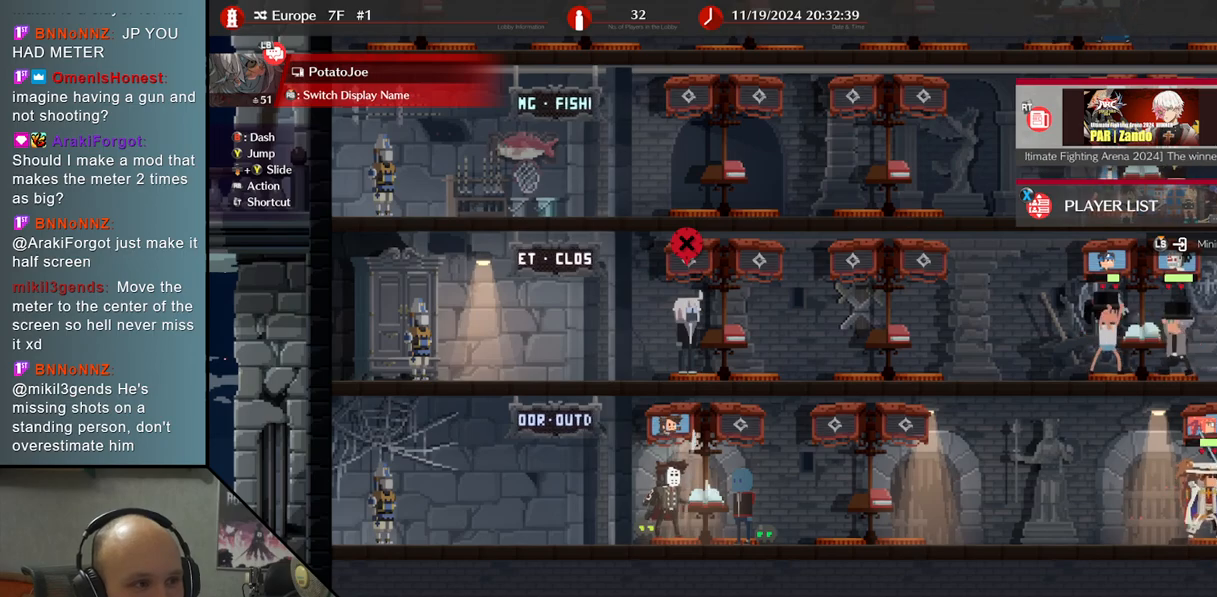
Gameplay with a controller (arcade stick); each line is a JSON object with the inputs held at the frame after it. "events" lists button and stick changes between this image and that frame as [ms after this image, input, new state], when the widget could be followed in between. Not read: L3 R3 other_buttons.
{"buttons": [], "left_stick": "right", "events": [[183, "left_stick", "right"]]}
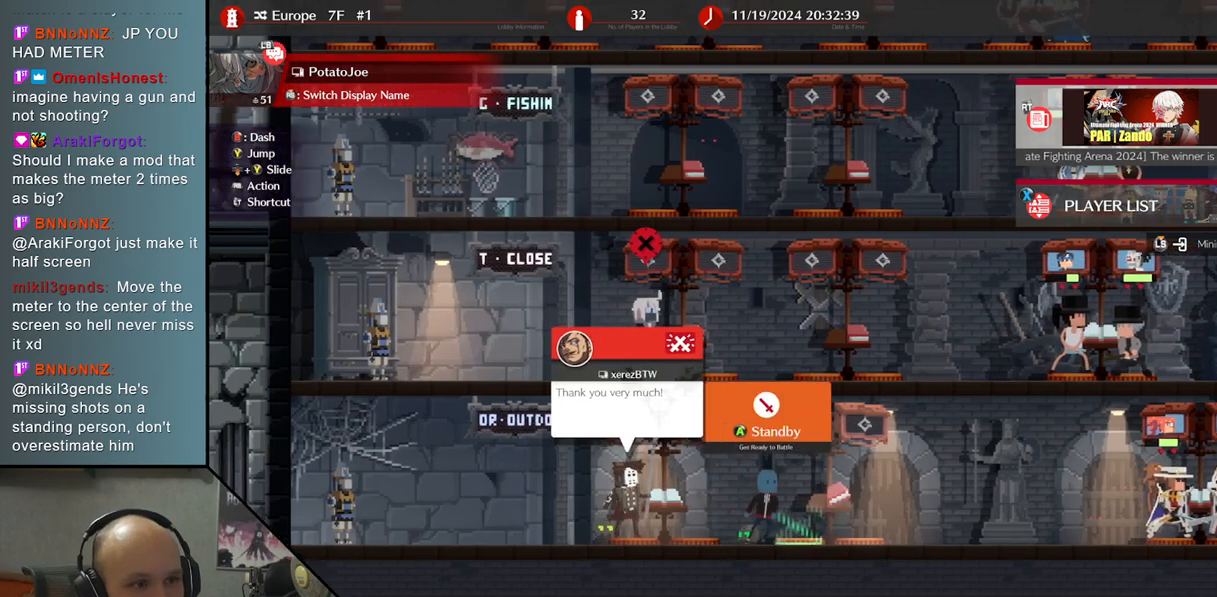
{"buttons": [], "left_stick": "center", "events": [[383, "left_stick", "center"]]}
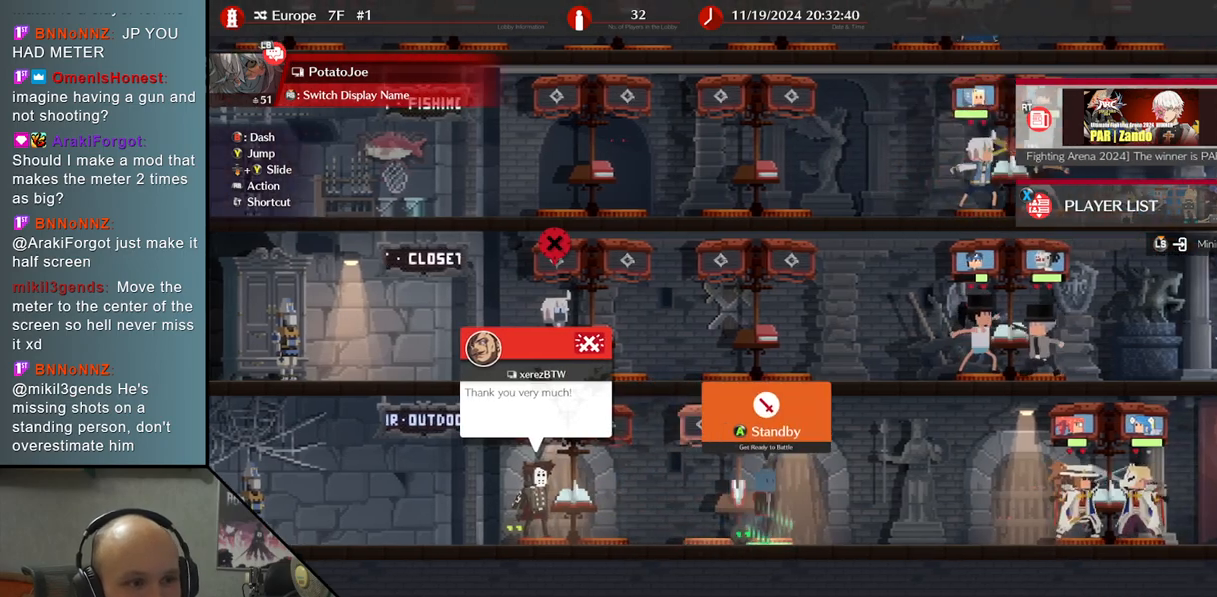
{"buttons": [], "left_stick": "center", "events": []}
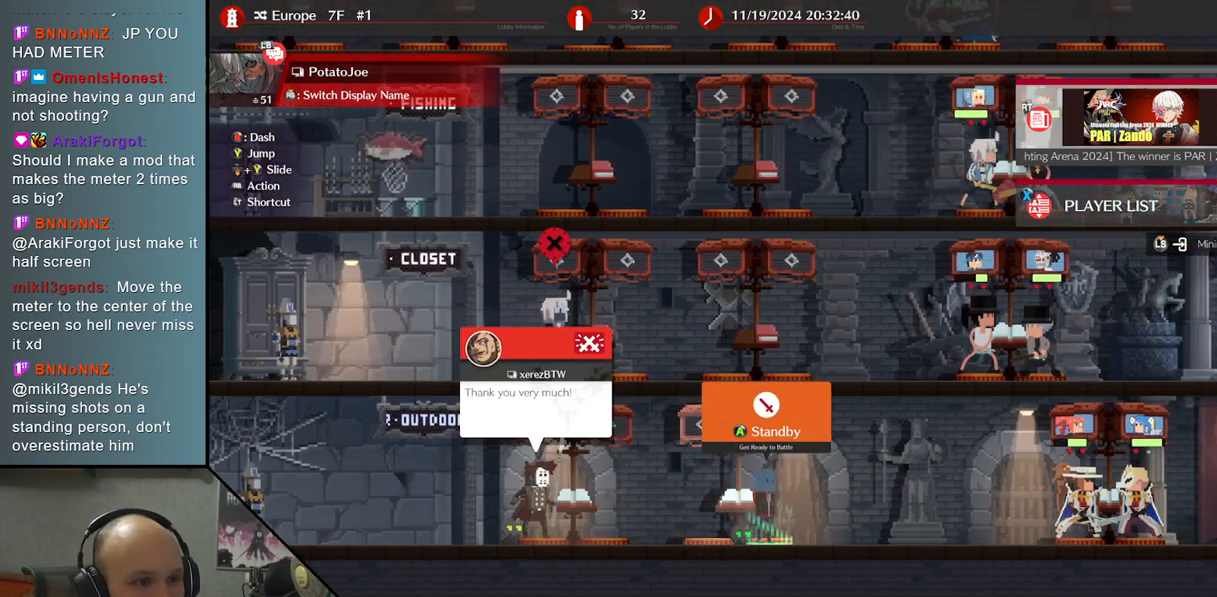
{"buttons": [], "left_stick": "center", "events": []}
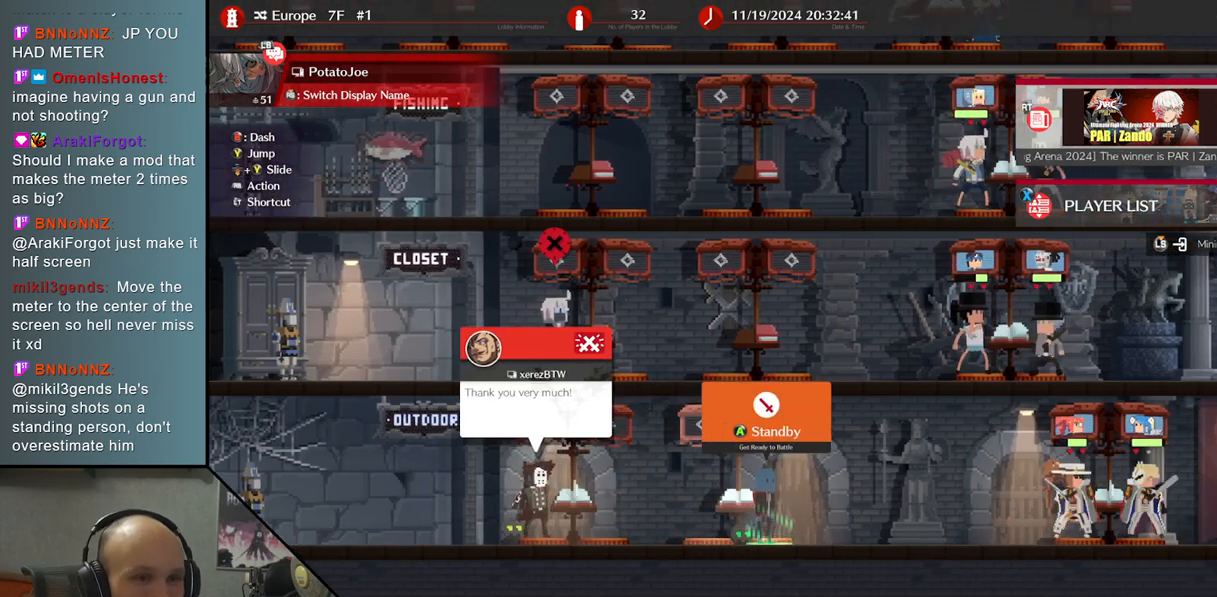
{"buttons": [], "left_stick": "center", "events": []}
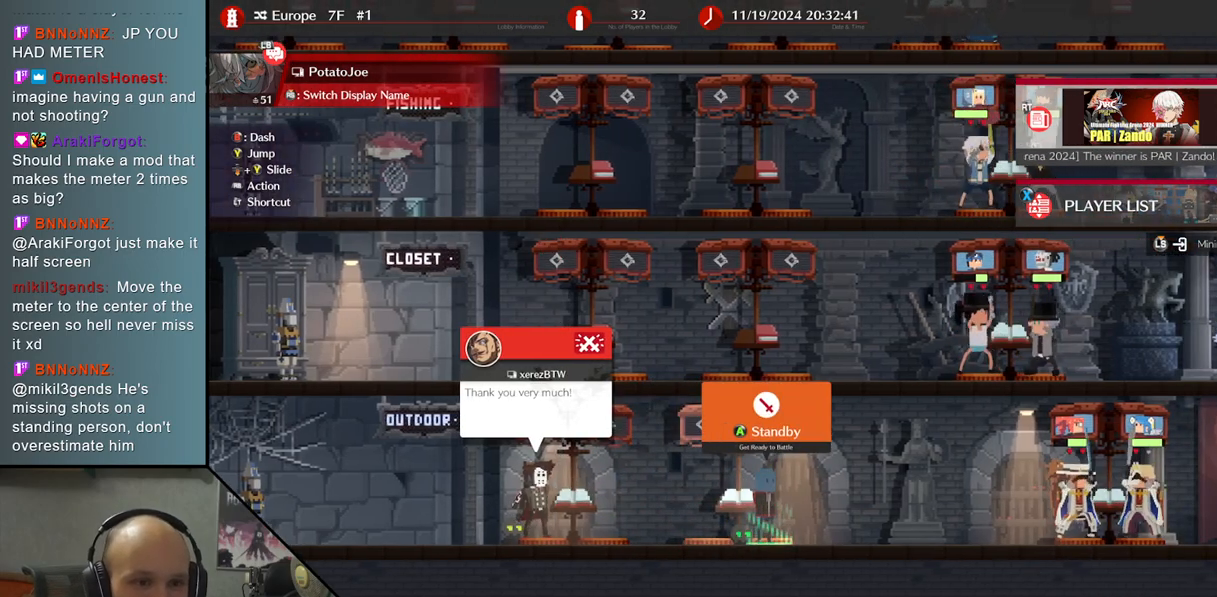
{"buttons": [], "left_stick": "center", "events": []}
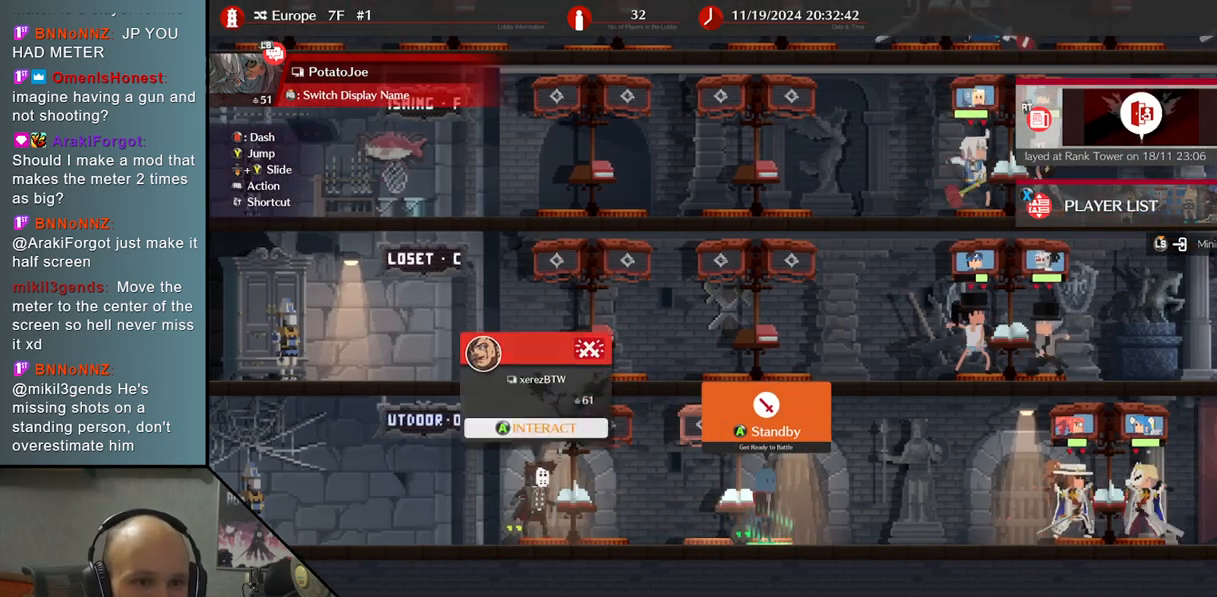
{"buttons": [], "left_stick": "center", "events": []}
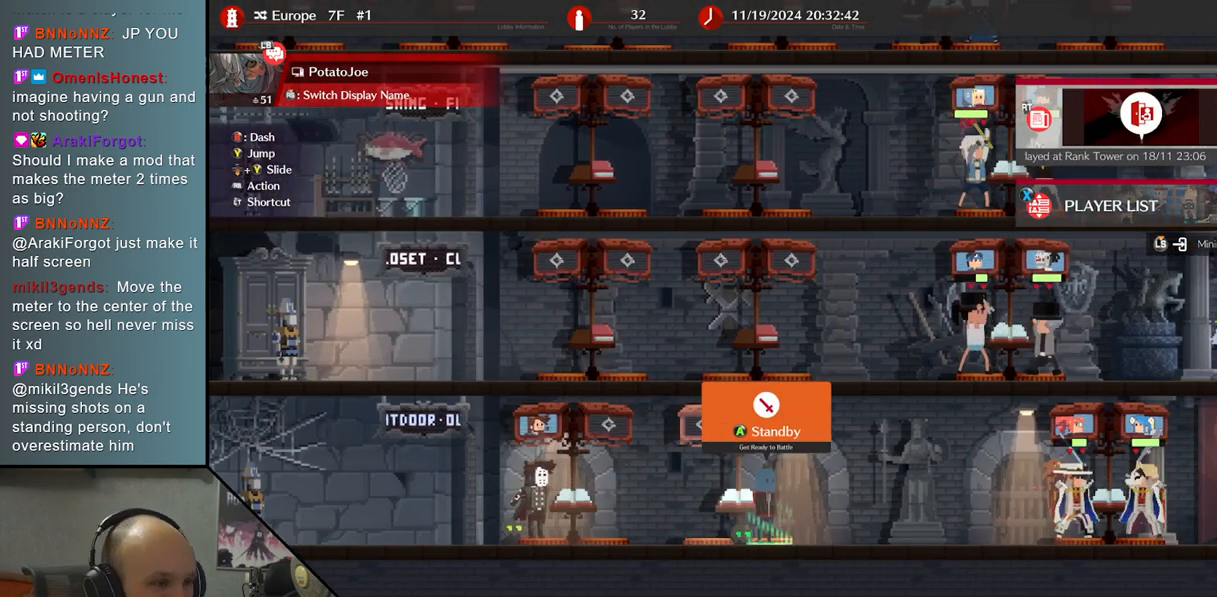
{"buttons": [], "left_stick": "center", "events": []}
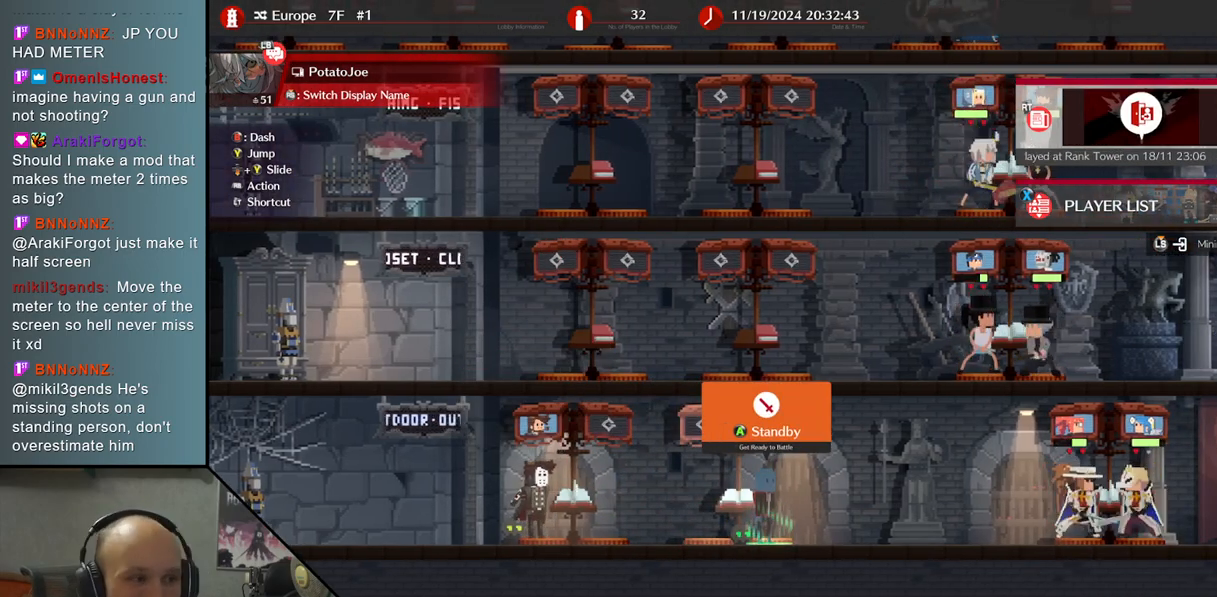
{"buttons": [], "left_stick": "center", "events": []}
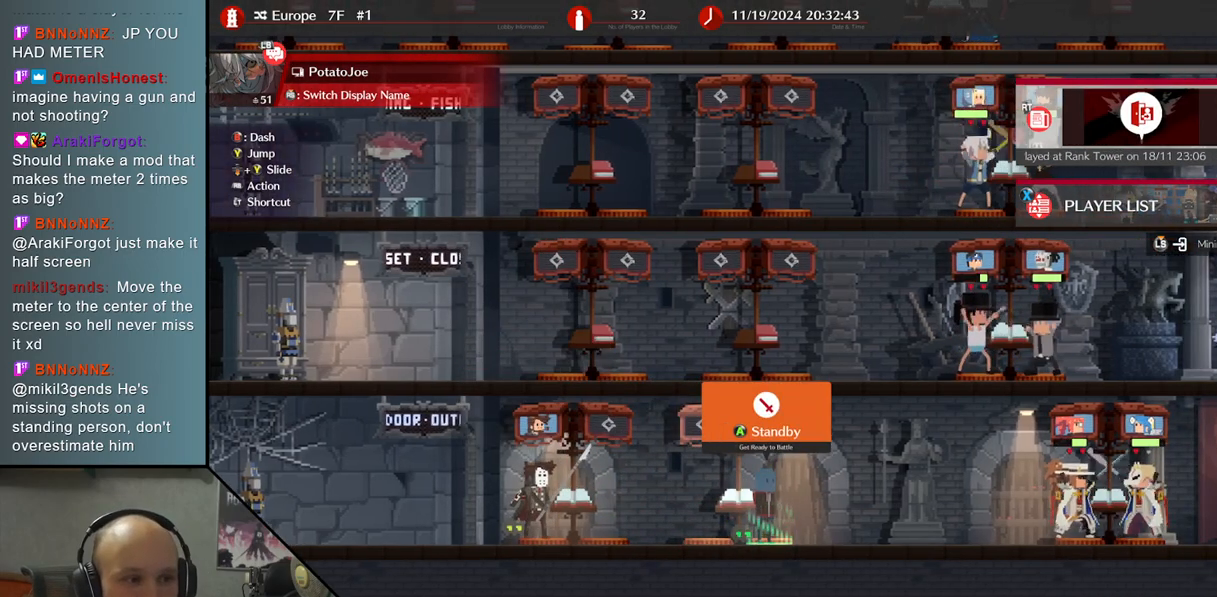
{"buttons": [], "left_stick": "center", "events": []}
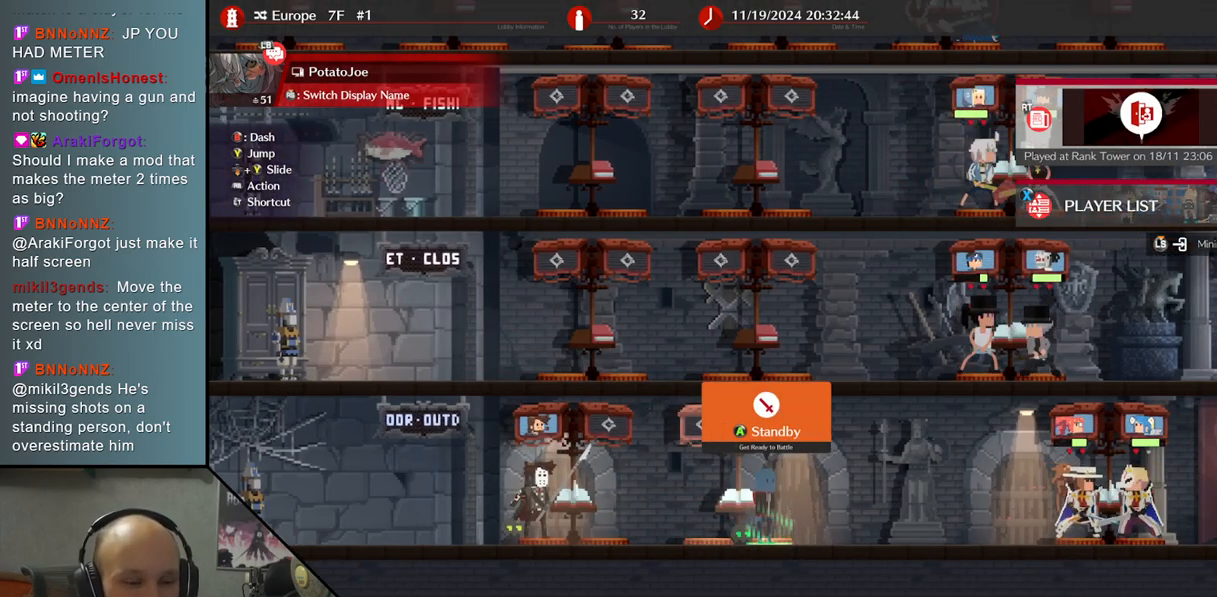
{"buttons": [], "left_stick": "center", "events": [[150, "CROSS", "down"], [250, "CROSS", "up"]]}